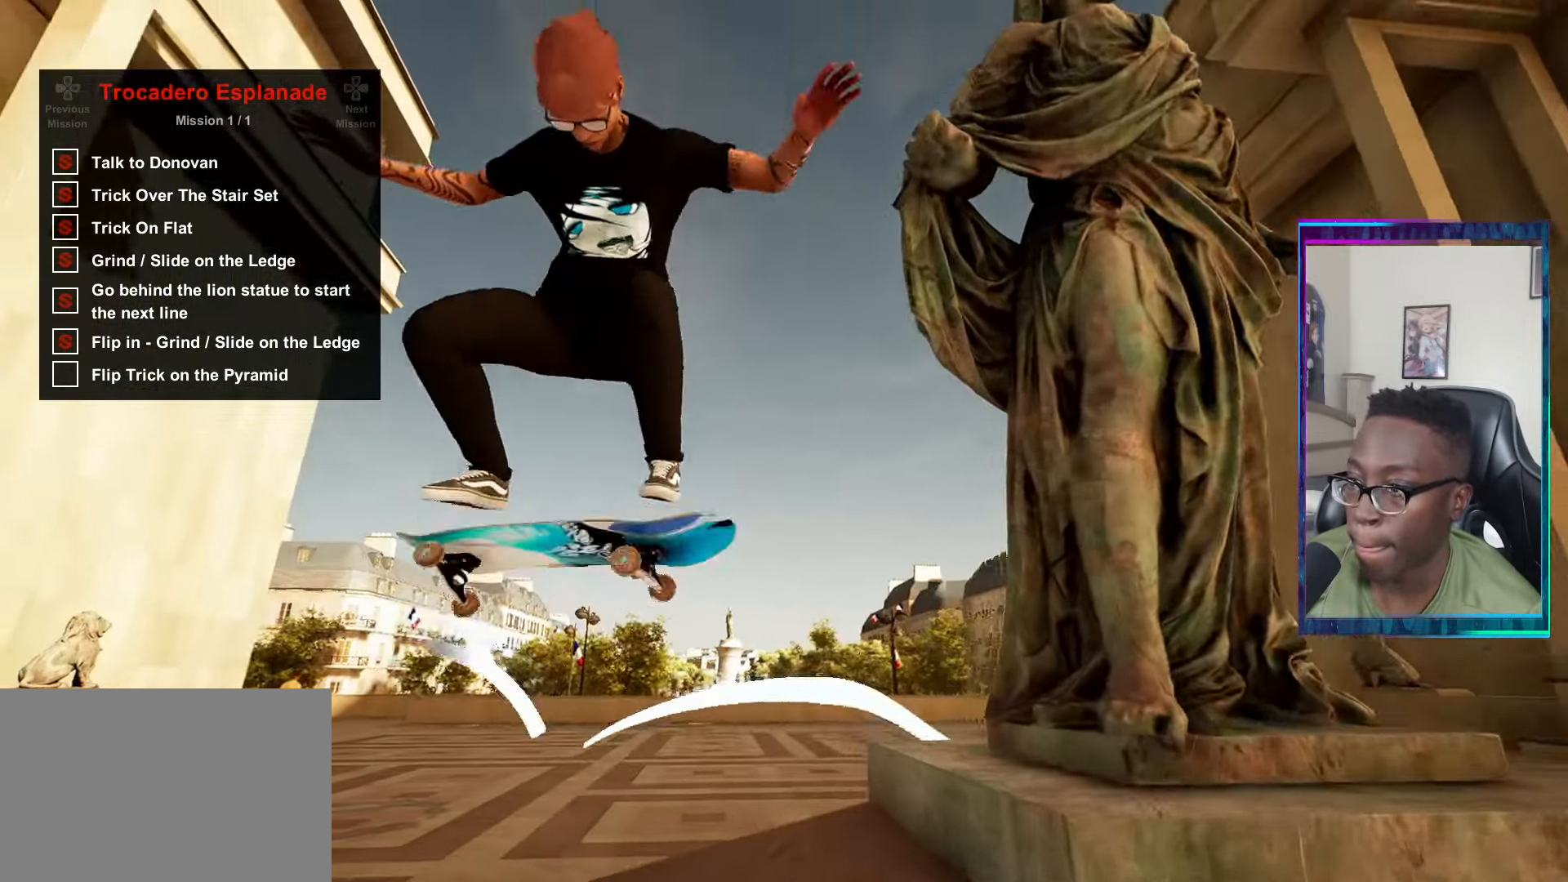
Gameplay with a controller (PlayStation layout); each line is a JSON object with the inputs held at the frame after it. "events" lists button and stick changes between this image and that frame as [ms after this image, input, new state], when the widget could be followed in between.
{"buttons": [], "left_stick": "center", "right_stick": "center", "events": []}
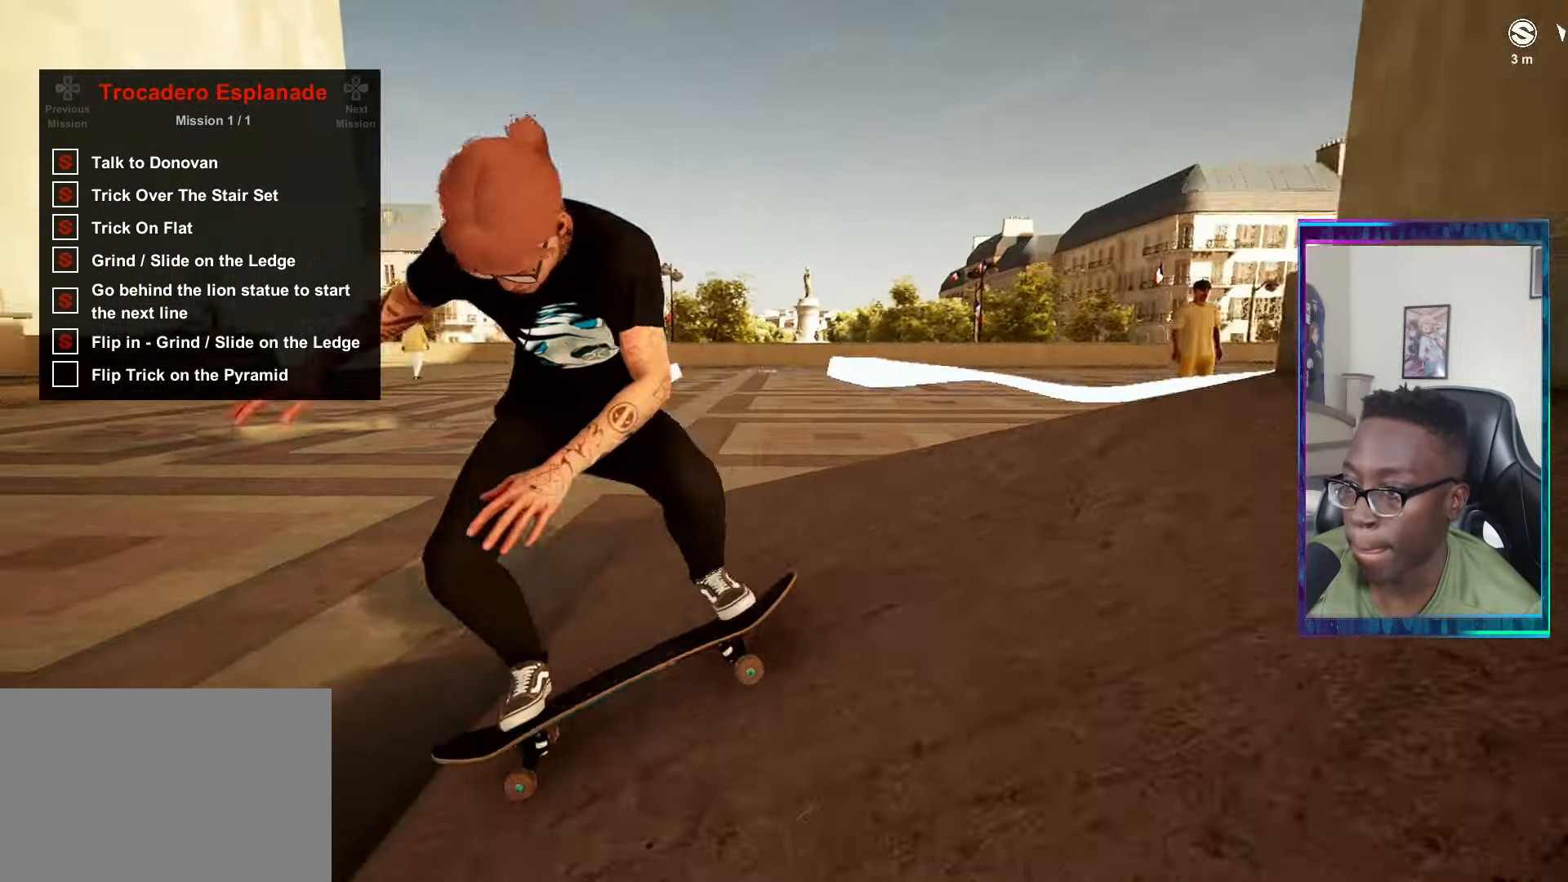
{"buttons": ["R2"], "left_stick": "center", "right_stick": "center", "events": [[317, "R2", "down"]]}
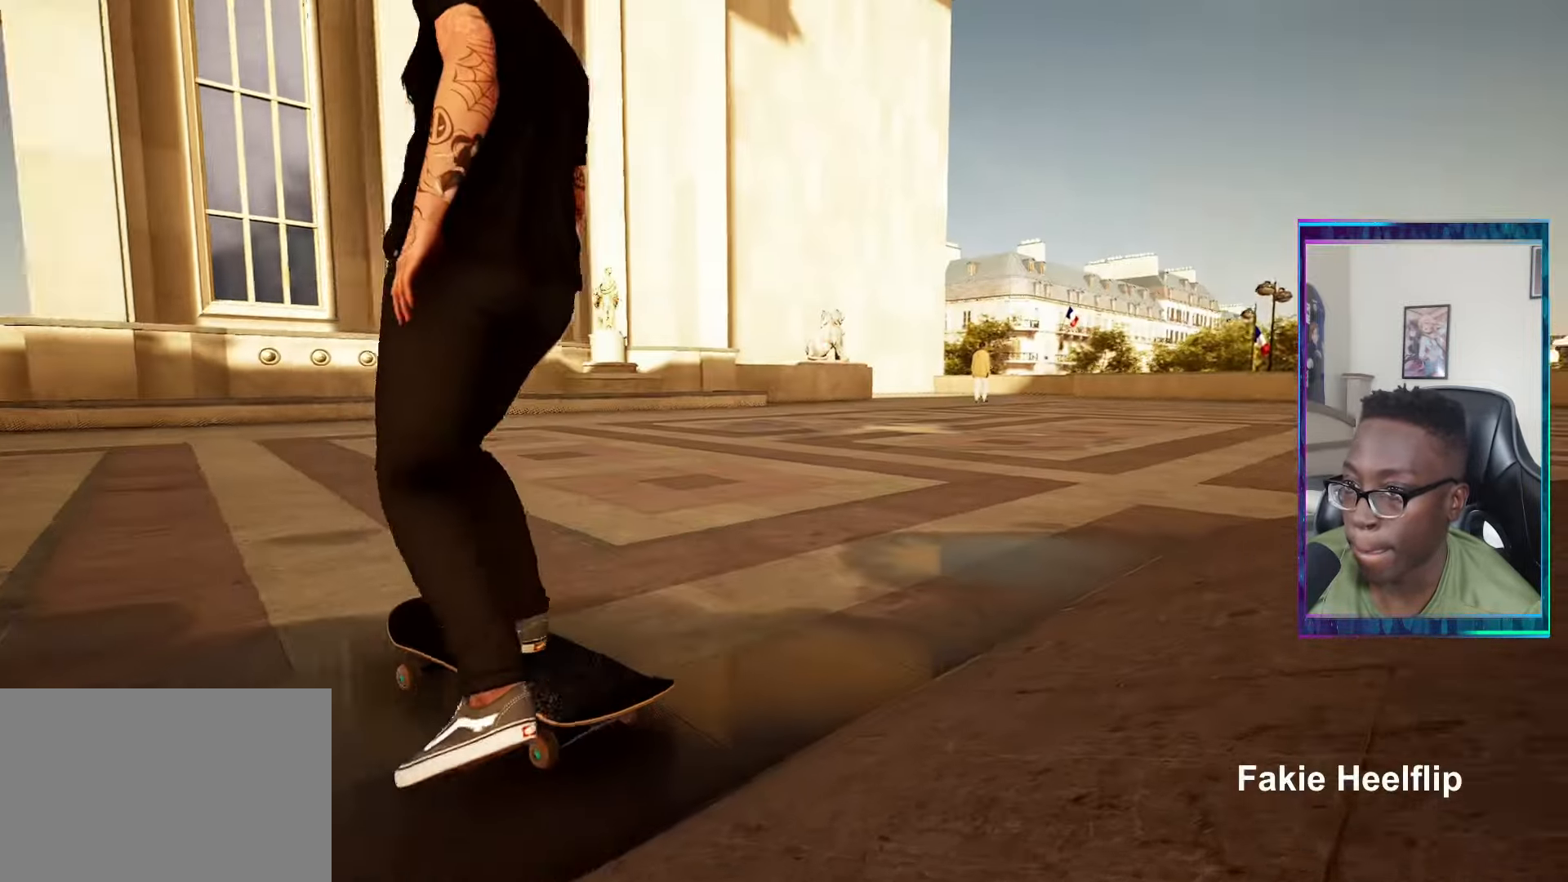
{"buttons": [], "left_stick": "center", "right_stick": "center", "events": [[300, "R2", "up"]]}
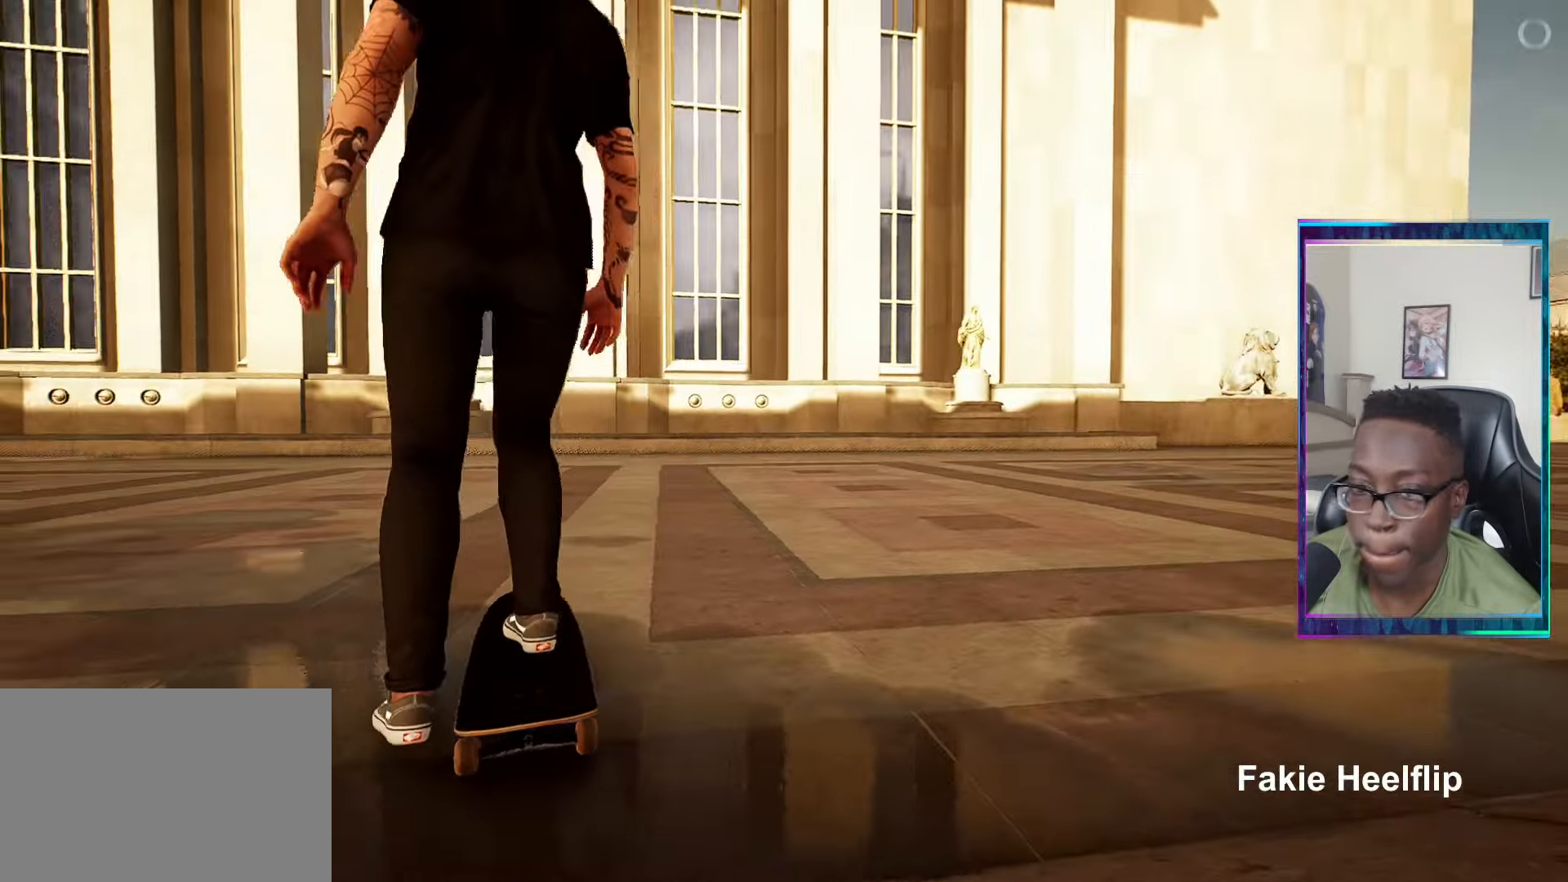
{"buttons": [], "left_stick": "center", "right_stick": "center", "events": []}
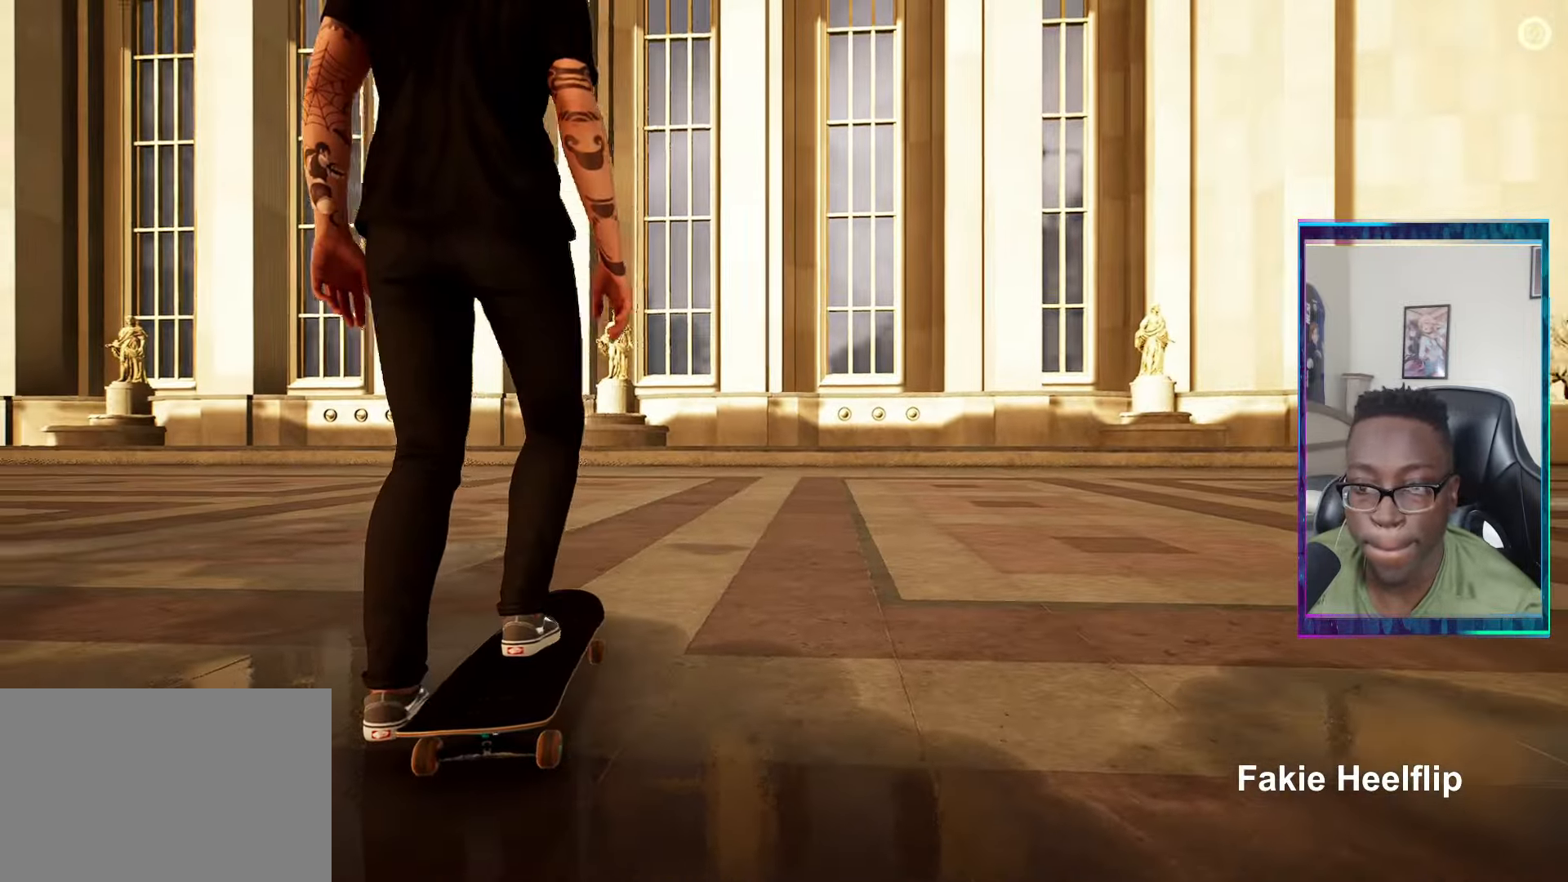
{"buttons": [], "left_stick": "center", "right_stick": "center", "events": []}
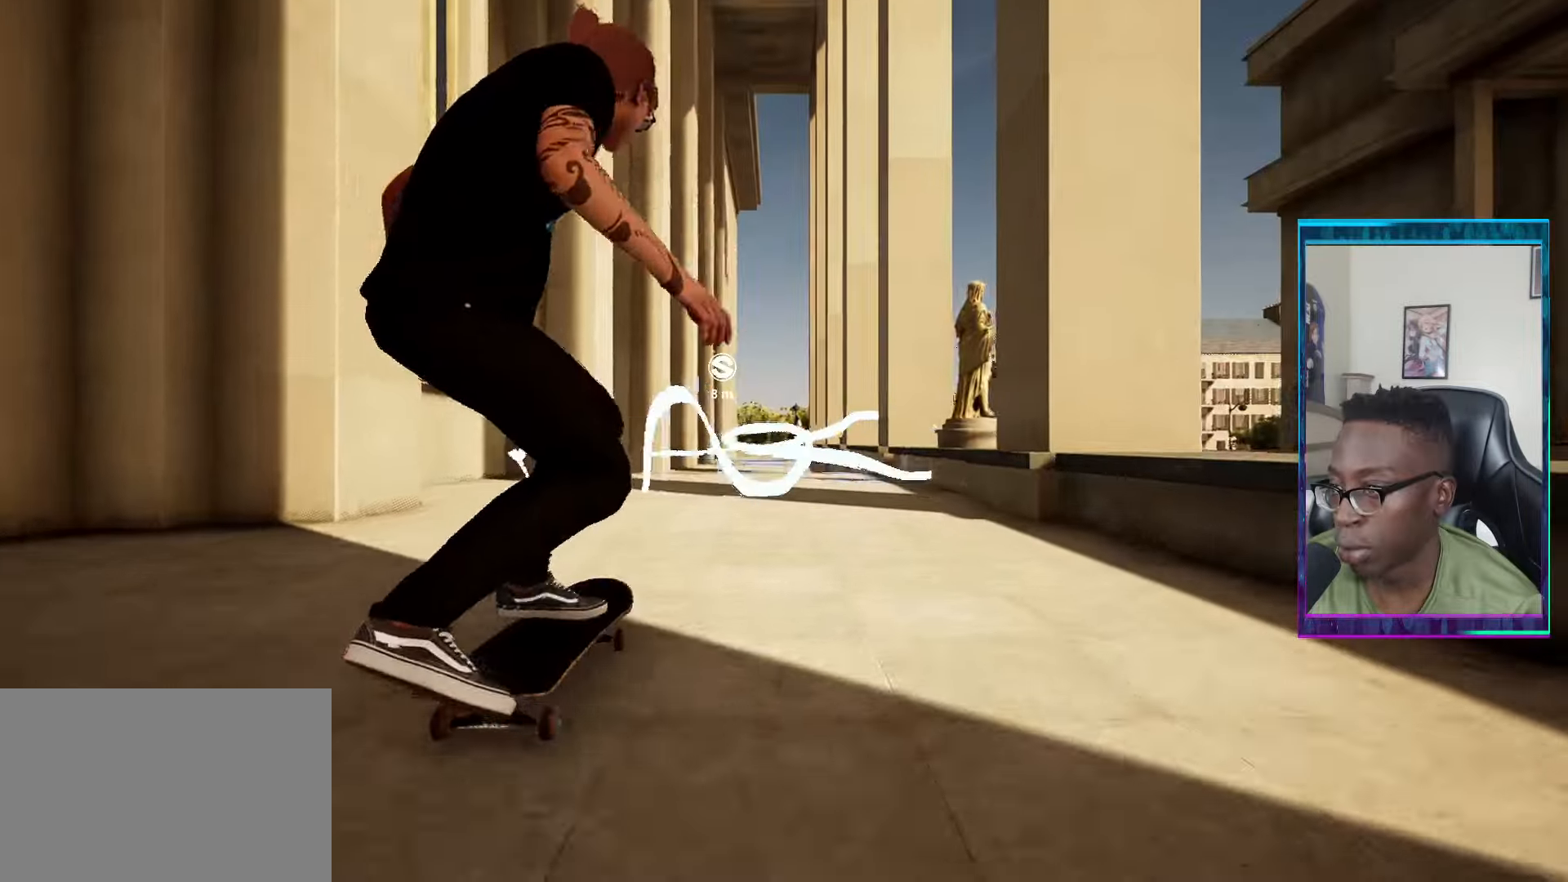
{"buttons": [], "left_stick": "up-left", "right_stick": "center", "events": [[334, "left_stick", "up-right"], [500, "left_stick", "up-left"]]}
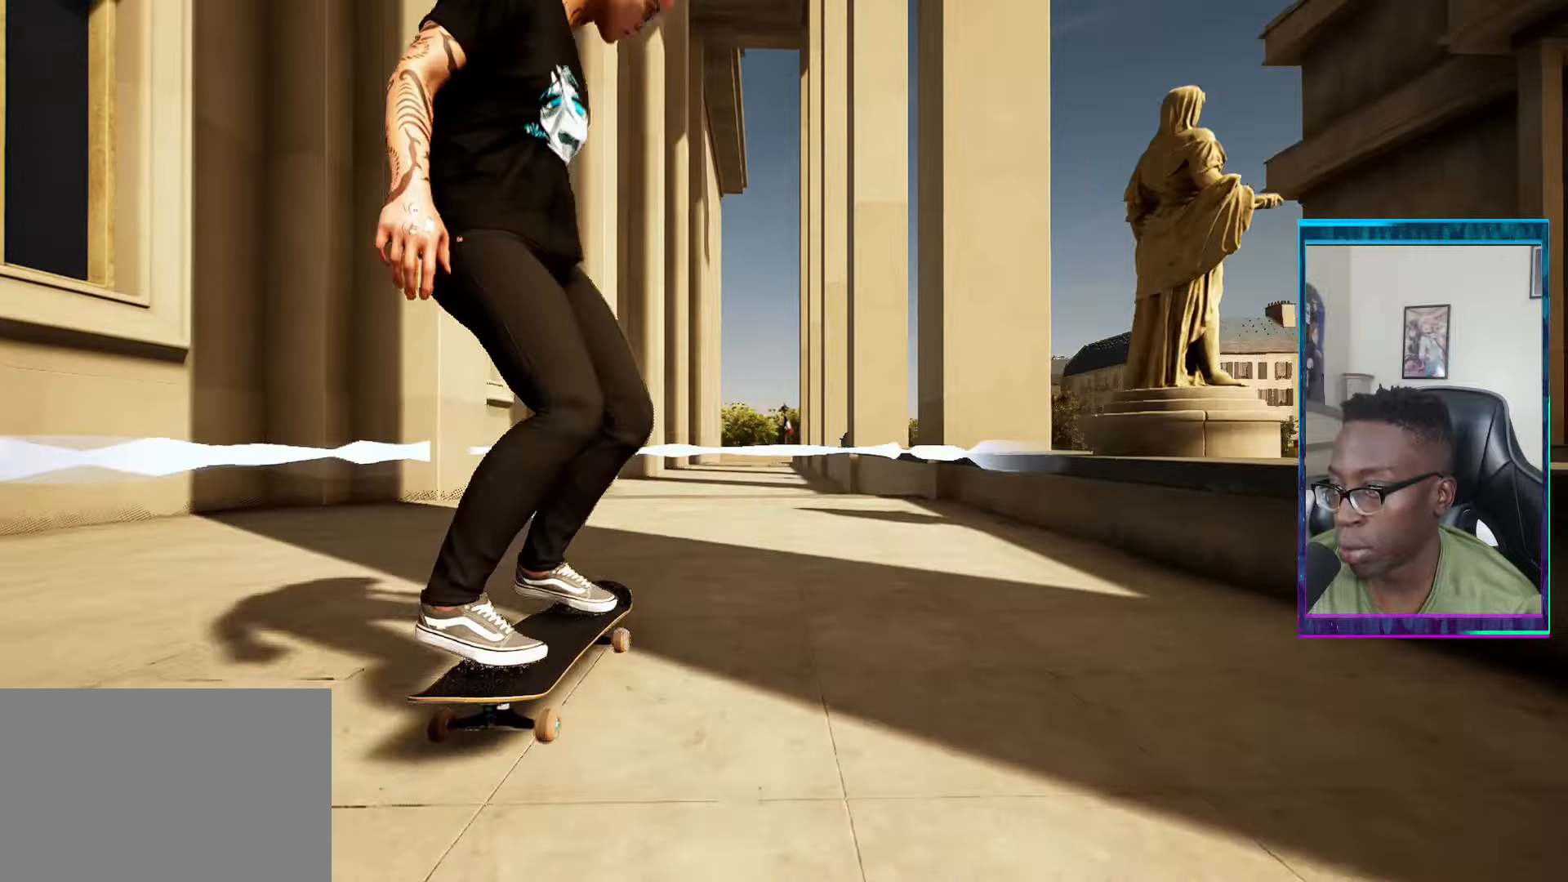
{"buttons": [], "left_stick": "center", "right_stick": "center", "events": [[84, "left_stick", "down-left"], [167, "left_stick", "down-right"], [217, "right_stick", "left"], [301, "left_stick", "center"], [334, "right_stick", "center"]]}
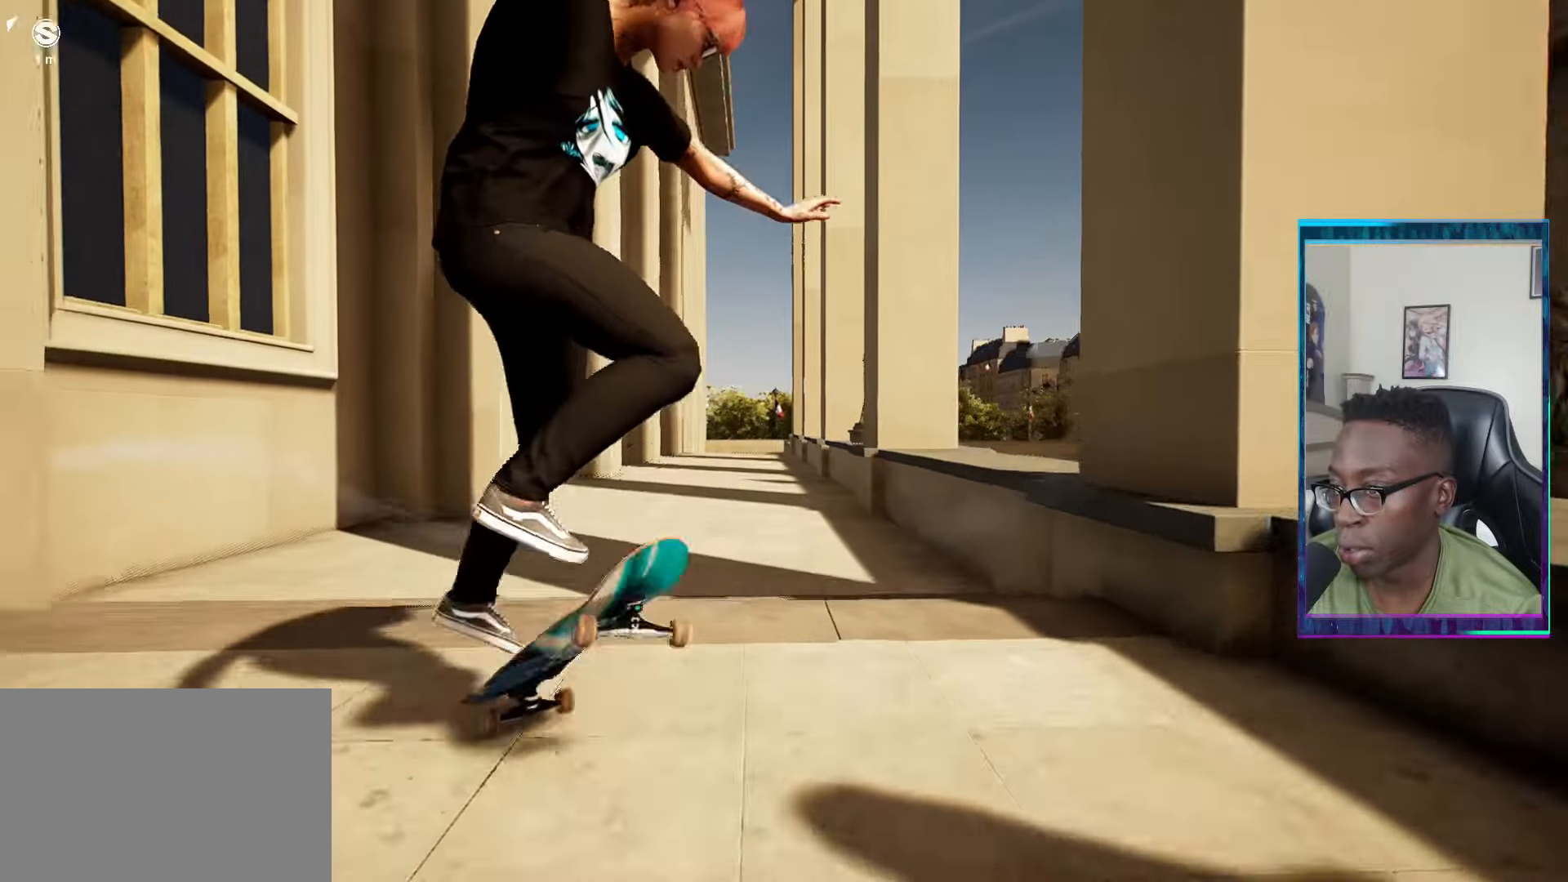
{"buttons": ["DPAD_DOWN"], "left_stick": "center", "right_stick": "center", "events": [[233, "right_stick", "up"], [334, "right_stick", "center"], [350, "DPAD_DOWN", "down"]]}